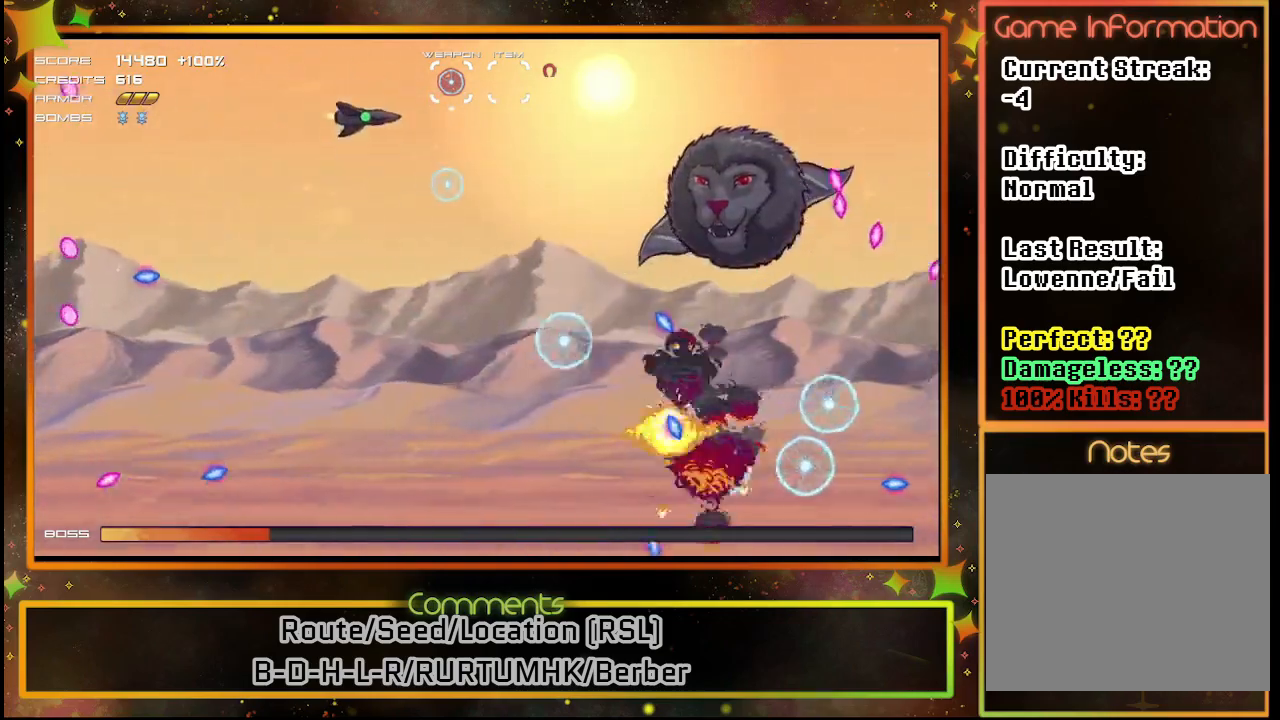
Gameplay with a controller (PlayStation layout); each line is a JSON object with the inputs held at the frame after it. "events" lists button and stick changes between this image and that frame as [ms after this image, input, new state], when the widget could be followed in between. Not read: R3 right_stick.
{"buttons": ["SQUARE"], "left_stick": "center", "events": [[17, "DPAD_UP", "up"], [283, "DPAD_DOWN", "down"], [433, "DPAD_DOWN", "up"]]}
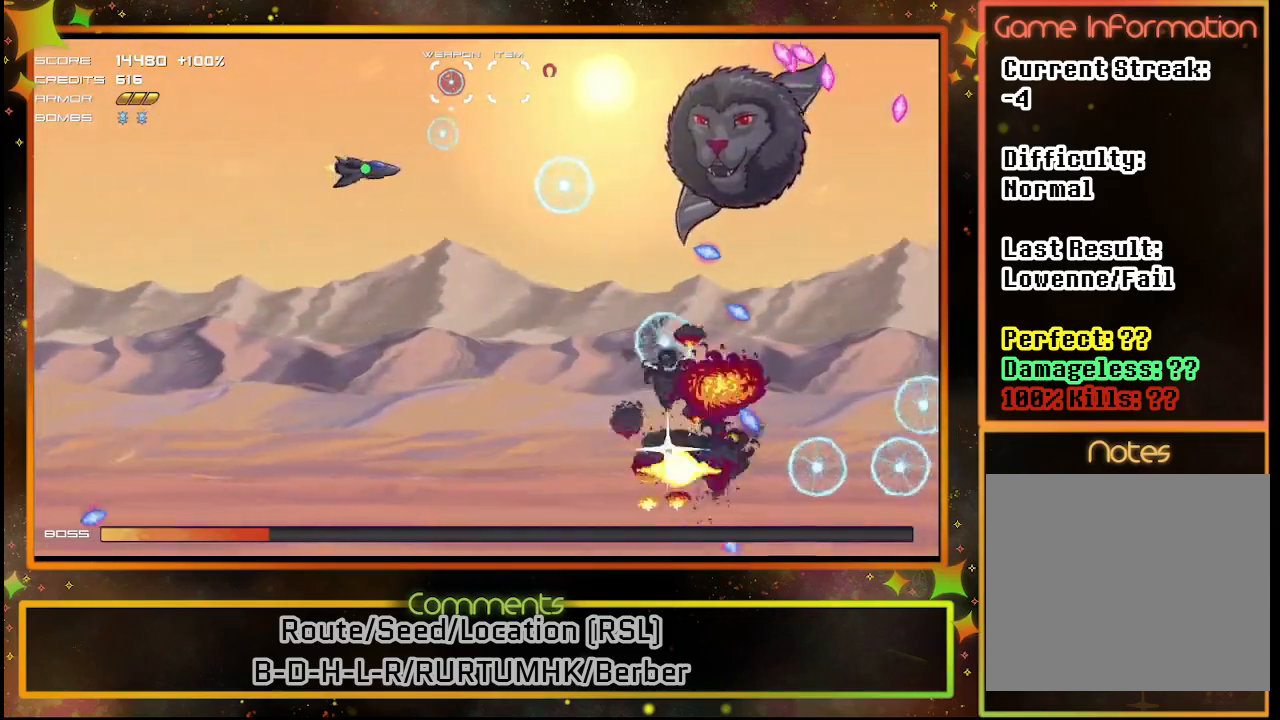
{"buttons": ["SQUARE", "DPAD_DOWN"], "left_stick": "center", "events": [[233, "DPAD_DOWN", "down"], [400, "DPAD_DOWN", "up"], [483, "DPAD_DOWN", "down"]]}
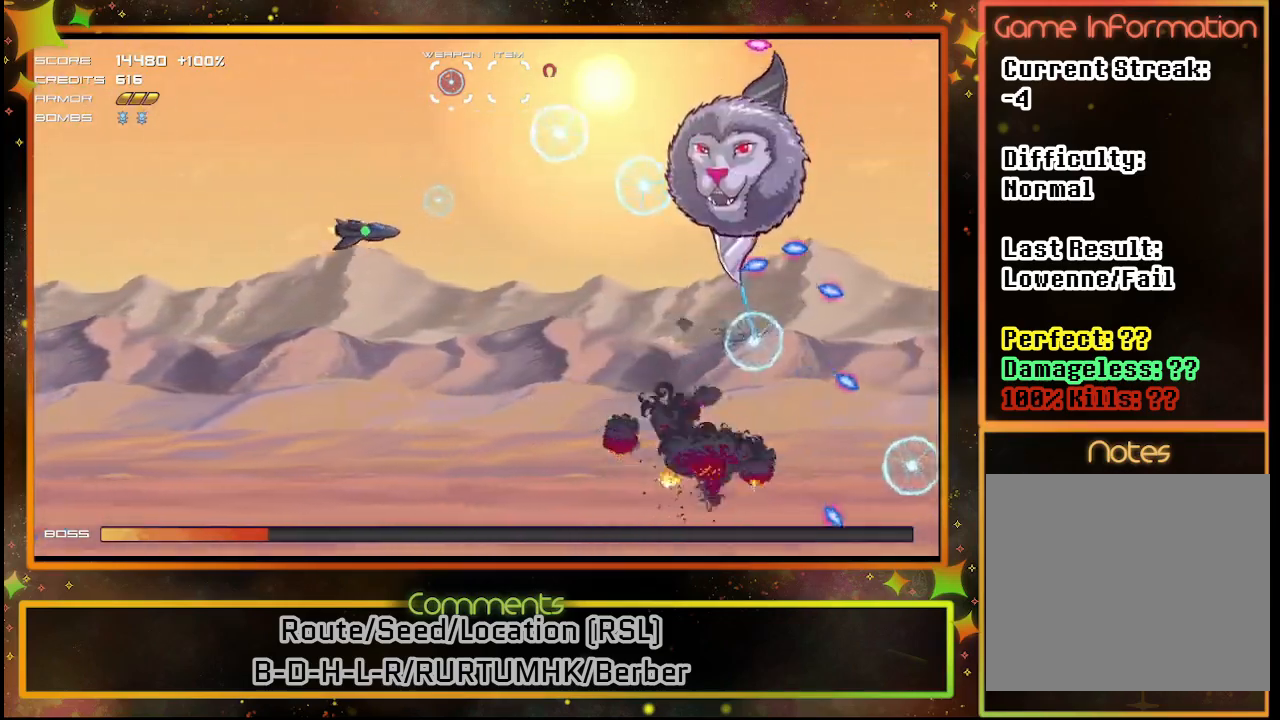
{"buttons": ["SQUARE", "DPAD_DOWN"], "left_stick": "center", "events": []}
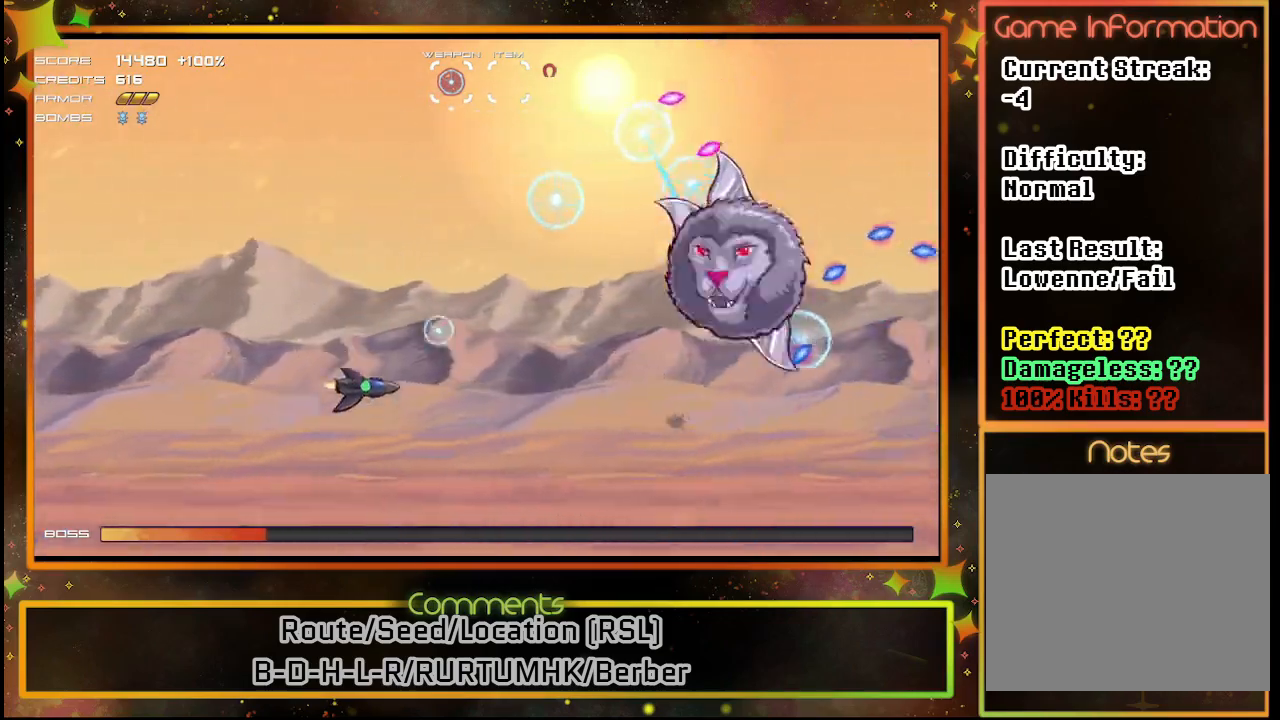
{"buttons": ["SQUARE"], "left_stick": "center", "events": [[100, "DPAD_DOWN", "up"], [300, "DPAD_DOWN", "down"], [417, "DPAD_DOWN", "up"]]}
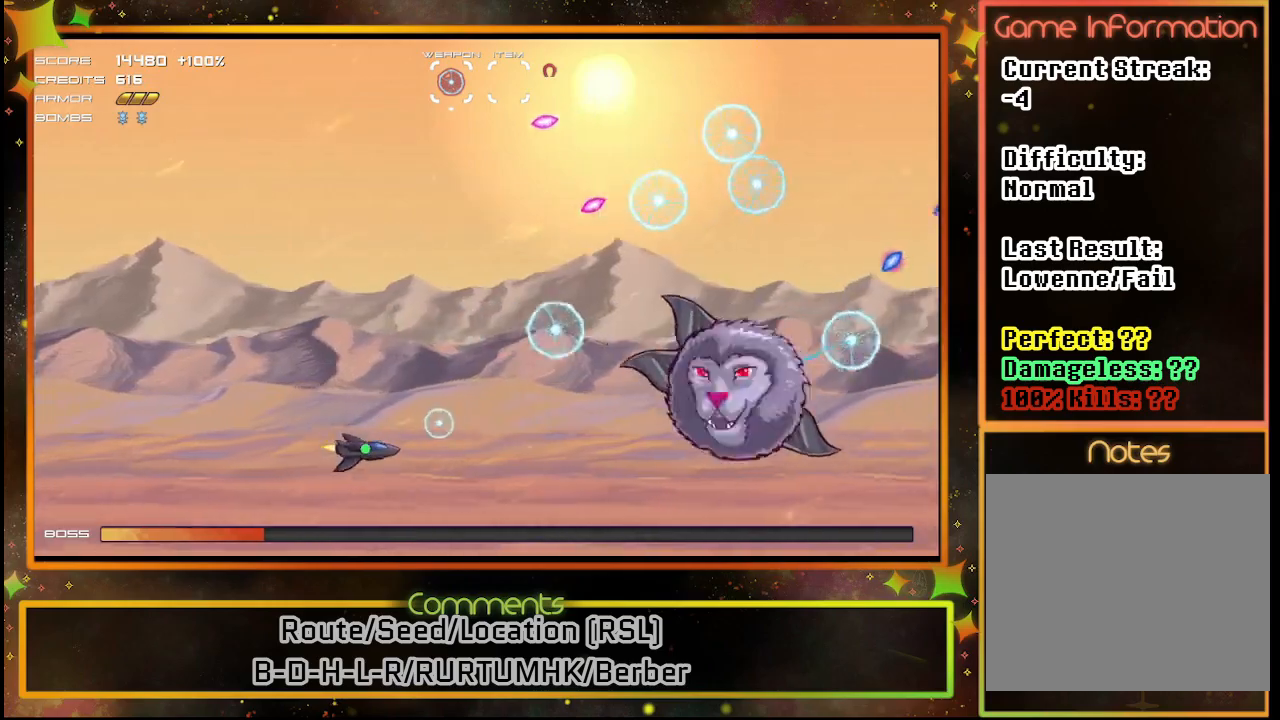
{"buttons": ["SQUARE"], "left_stick": "center", "events": []}
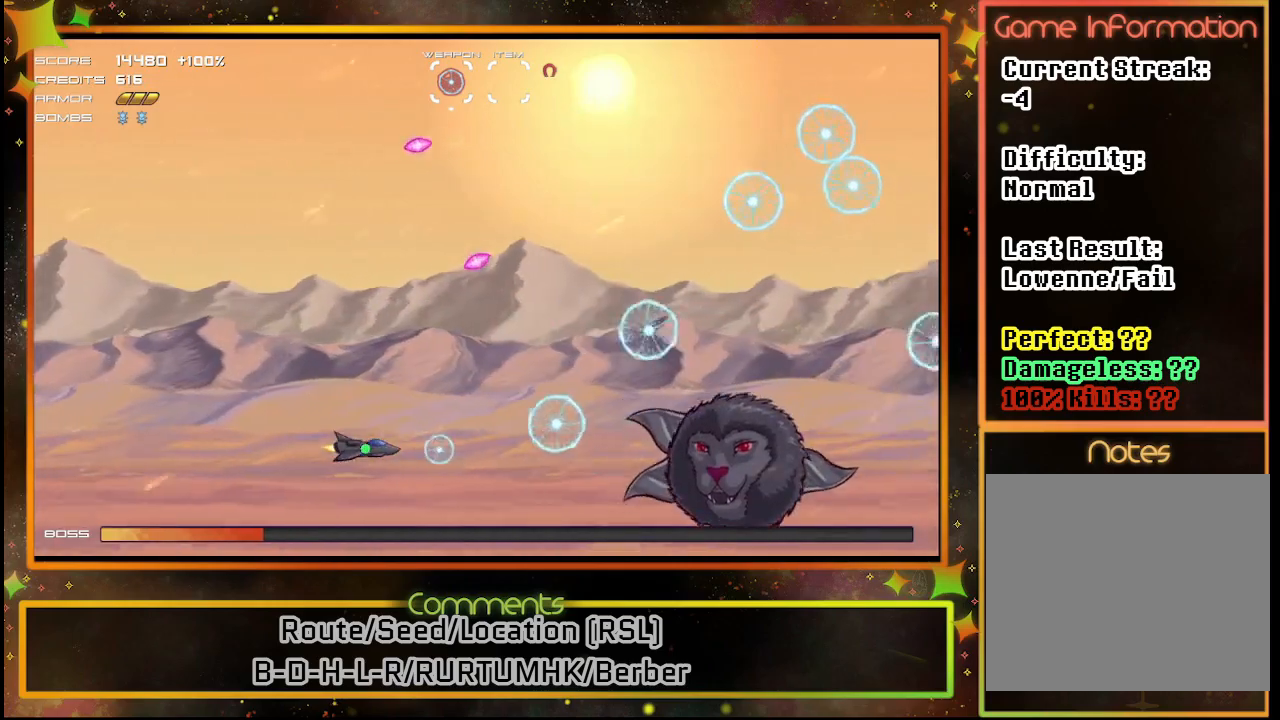
{"buttons": ["SQUARE", "DPAD_UP"], "left_stick": "center", "events": [[283, "DPAD_RIGHT", "down"], [383, "DPAD_RIGHT", "up"], [383, "DPAD_UP", "down"]]}
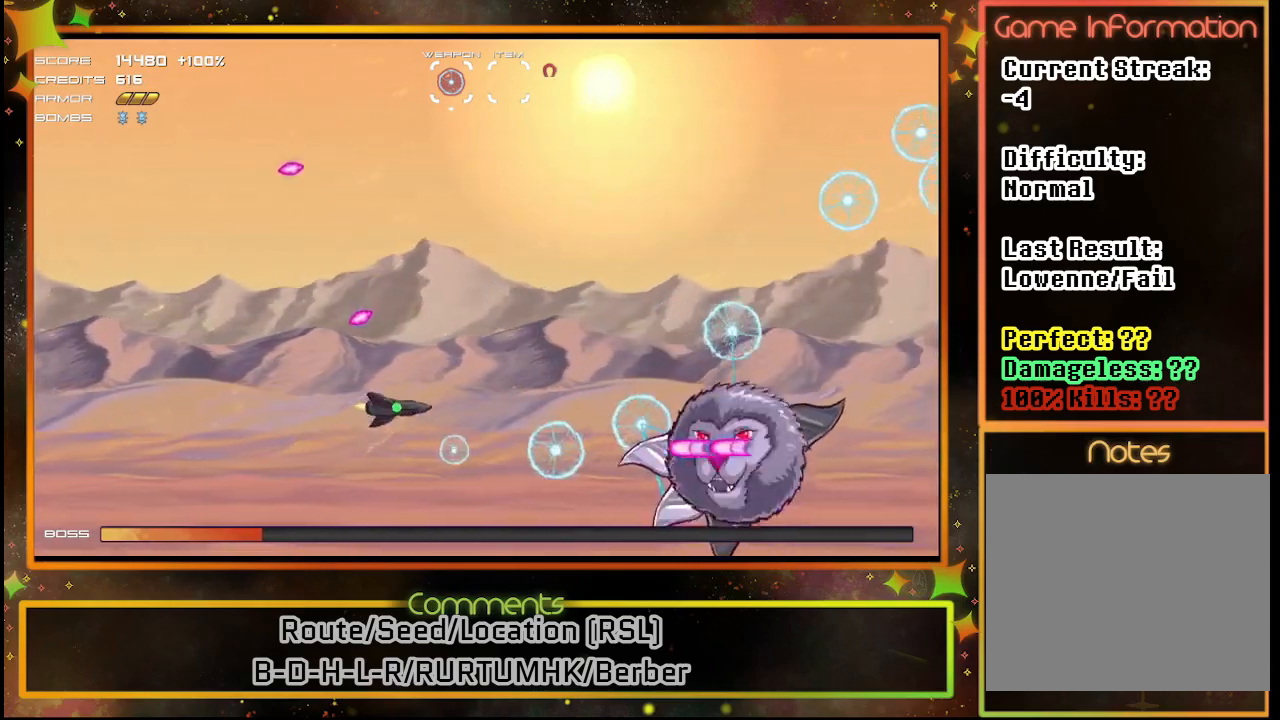
{"buttons": ["SQUARE", "DPAD_LEFT"], "left_stick": "center", "events": [[50, "DPAD_UP", "up"], [150, "DPAD_UP", "down"], [400, "DPAD_LEFT", "down"], [433, "DPAD_UP", "up"]]}
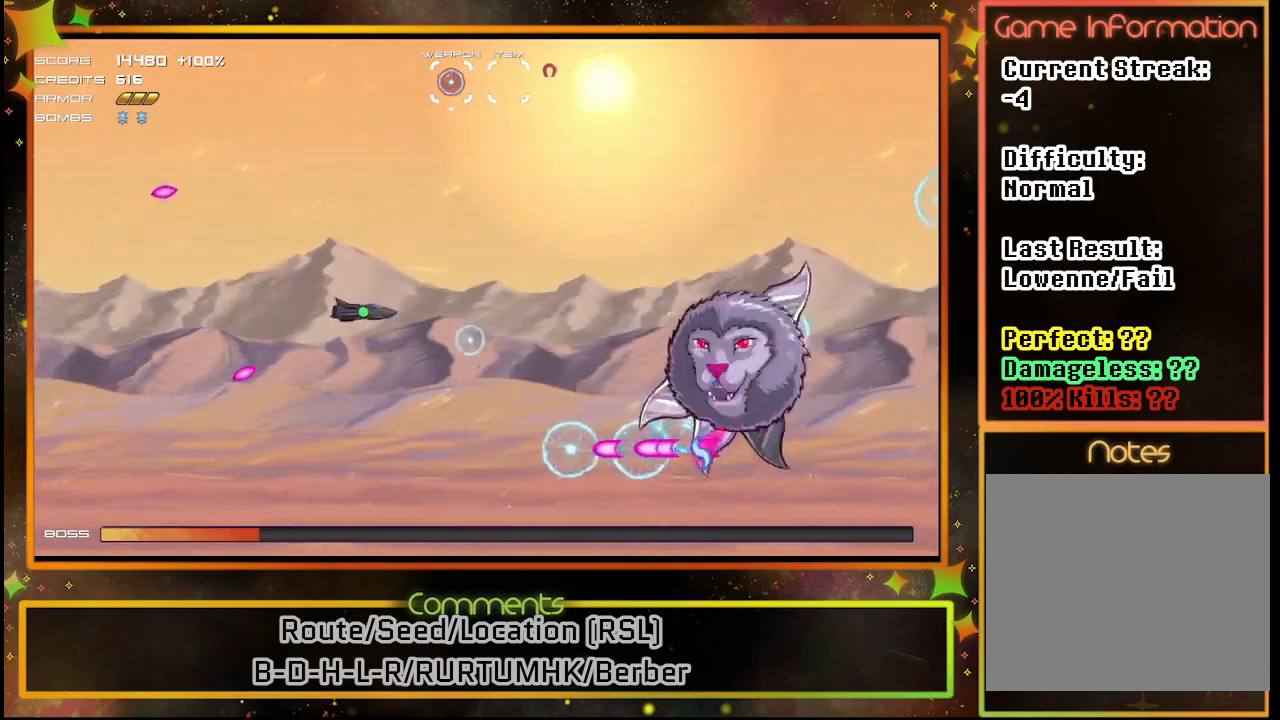
{"buttons": ["SQUARE"], "left_stick": "center", "events": [[117, "DPAD_UP", "down"], [133, "DPAD_LEFT", "up"], [367, "DPAD_UP", "up"]]}
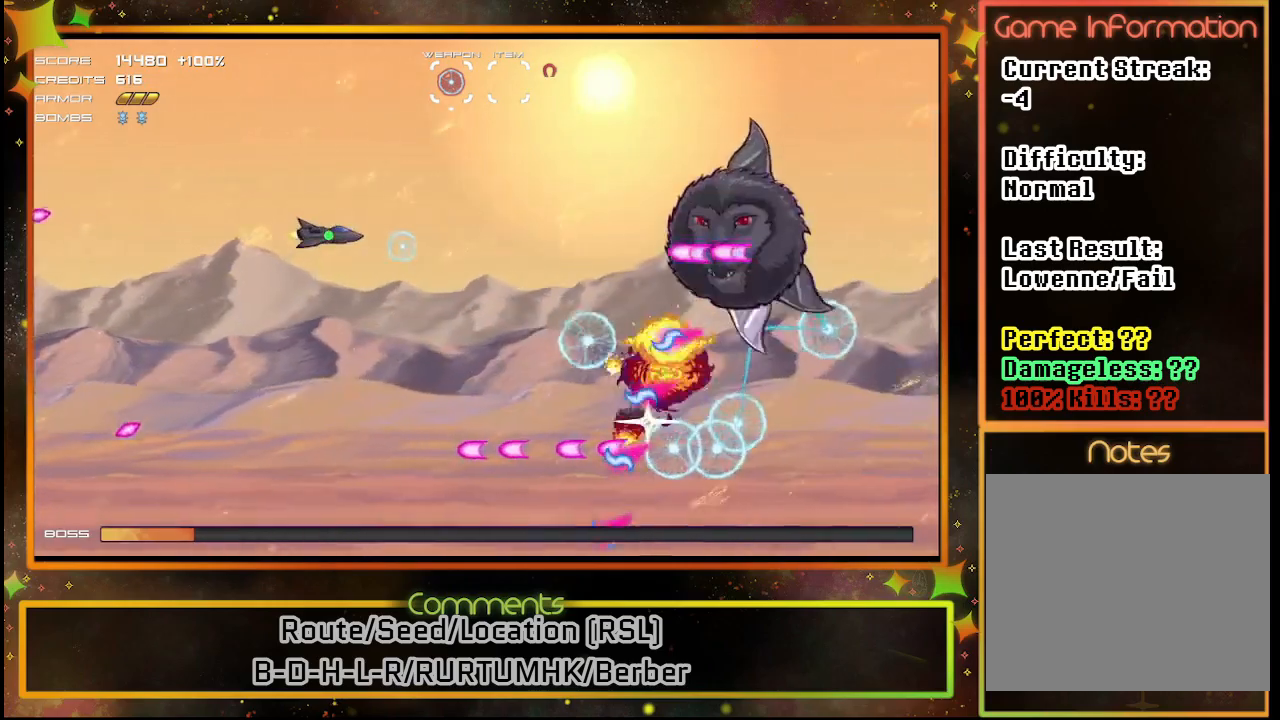
{"buttons": ["SQUARE"], "left_stick": "center", "events": [[317, "DPAD_DOWN", "down"], [450, "DPAD_DOWN", "up"]]}
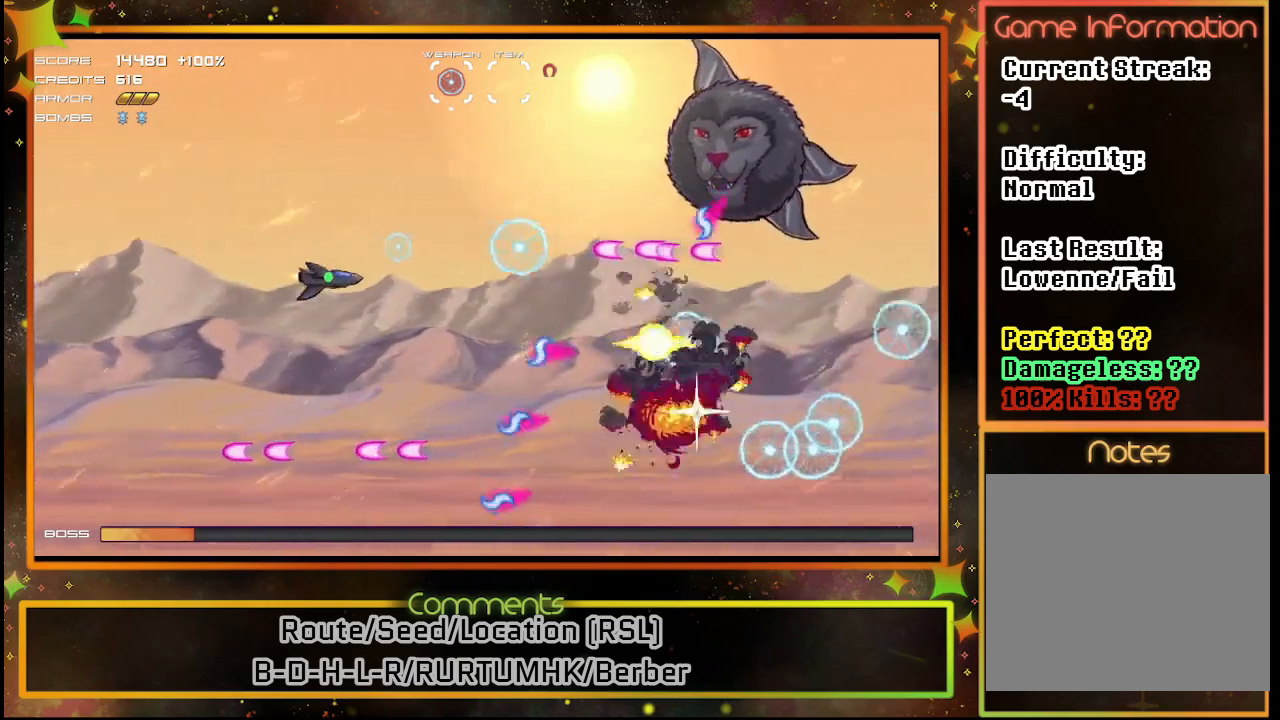
{"buttons": ["SQUARE", "DPAD_LEFT"], "left_stick": "center", "events": [[67, "DPAD_LEFT", "down"]]}
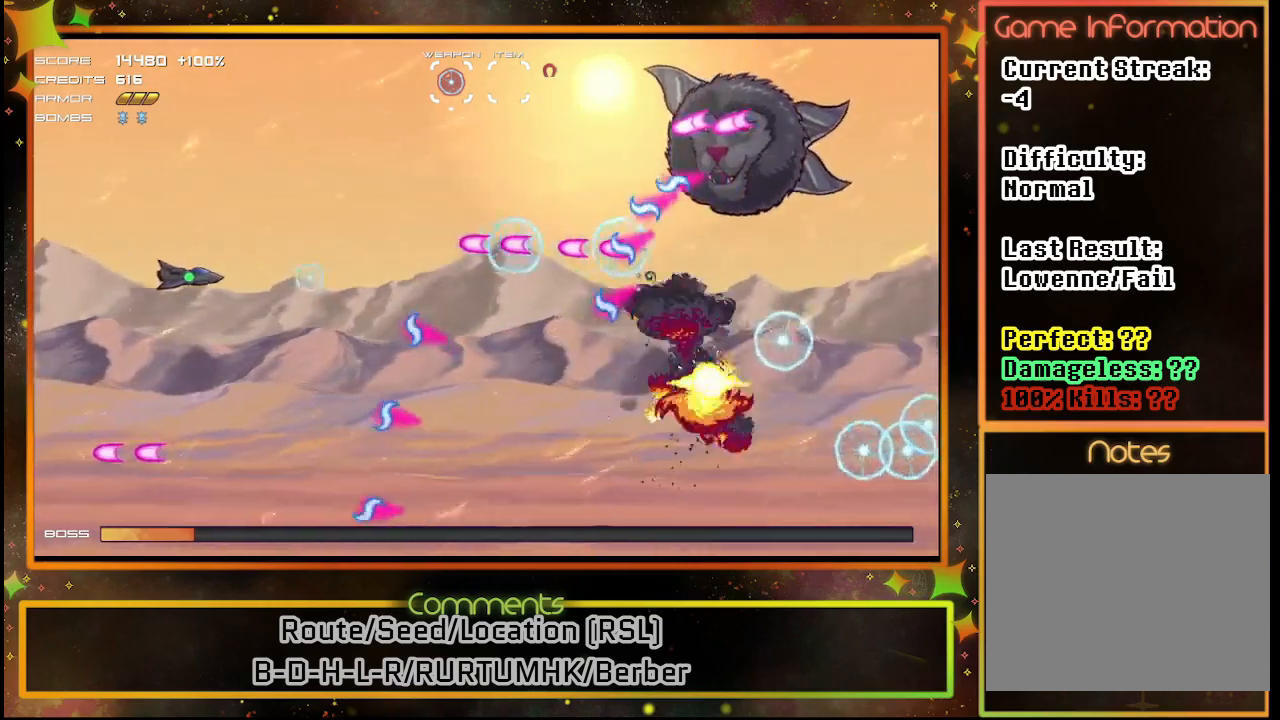
{"buttons": ["SQUARE", "DPAD_UP", "DPAD_RIGHT"], "left_stick": "center", "events": [[17, "DPAD_UP", "down"], [33, "DPAD_LEFT", "up"], [367, "DPAD_RIGHT", "down"]]}
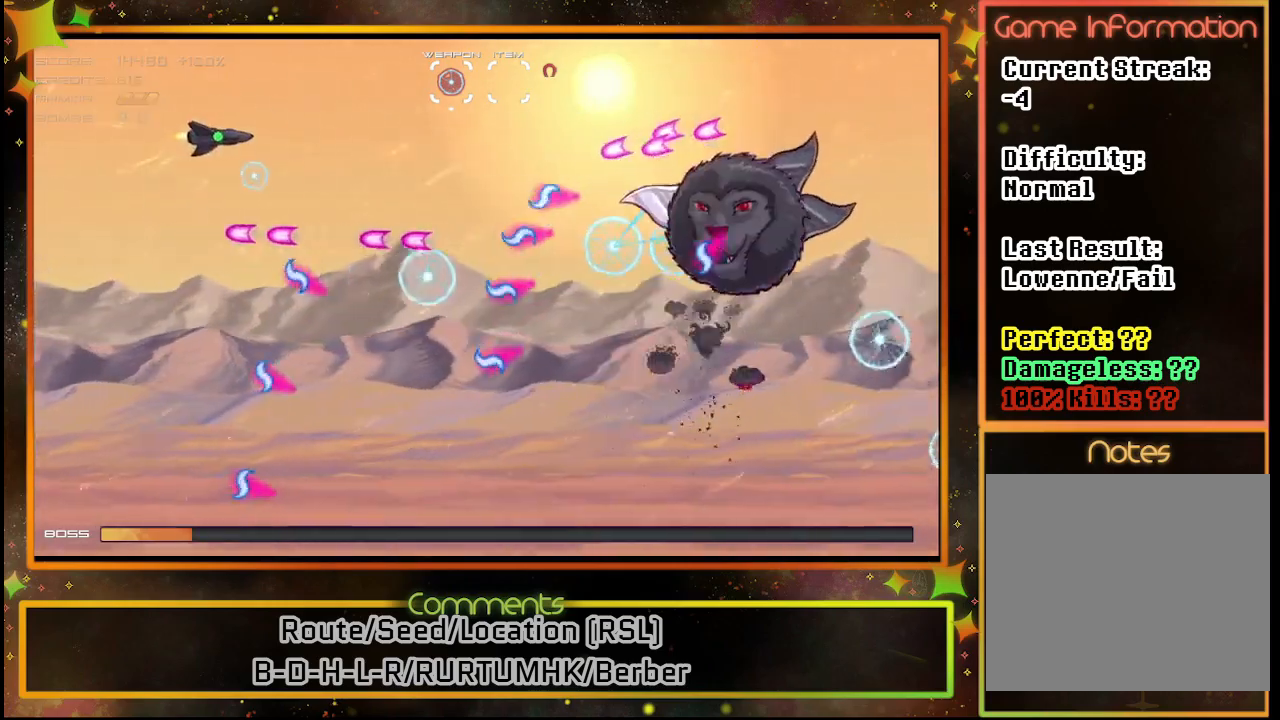
{"buttons": ["SQUARE", "DPAD_UP", "DPAD_RIGHT"], "left_stick": "center", "events": [[133, "DPAD_UP", "up"], [200, "DPAD_RIGHT", "up"], [417, "DPAD_RIGHT", "down"], [433, "DPAD_UP", "down"]]}
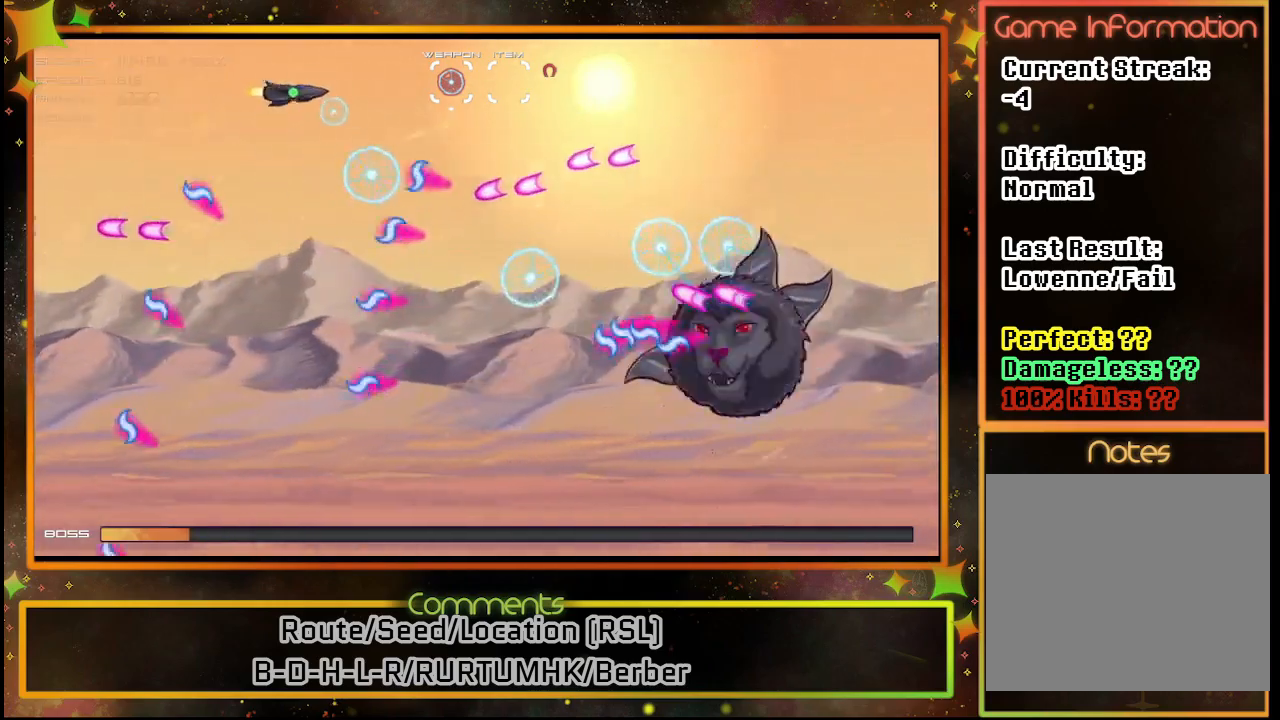
{"buttons": ["SQUARE", "DPAD_RIGHT"], "left_stick": "center", "events": [[183, "DPAD_UP", "up"], [350, "DPAD_RIGHT", "up"], [417, "DPAD_RIGHT", "down"]]}
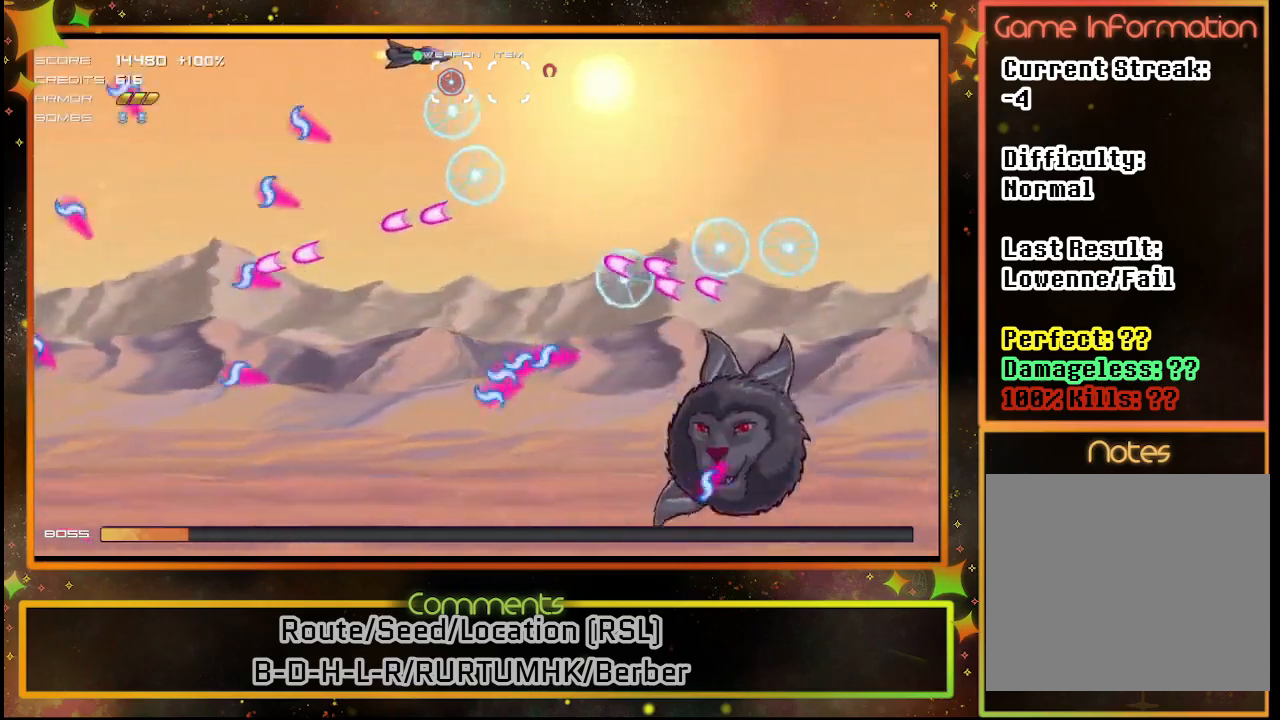
{"buttons": ["SQUARE", "DPAD_DOWN", "DPAD_LEFT"], "left_stick": "center", "events": [[17, "DPAD_DOWN", "down"], [83, "DPAD_RIGHT", "up"], [317, "DPAD_LEFT", "down"]]}
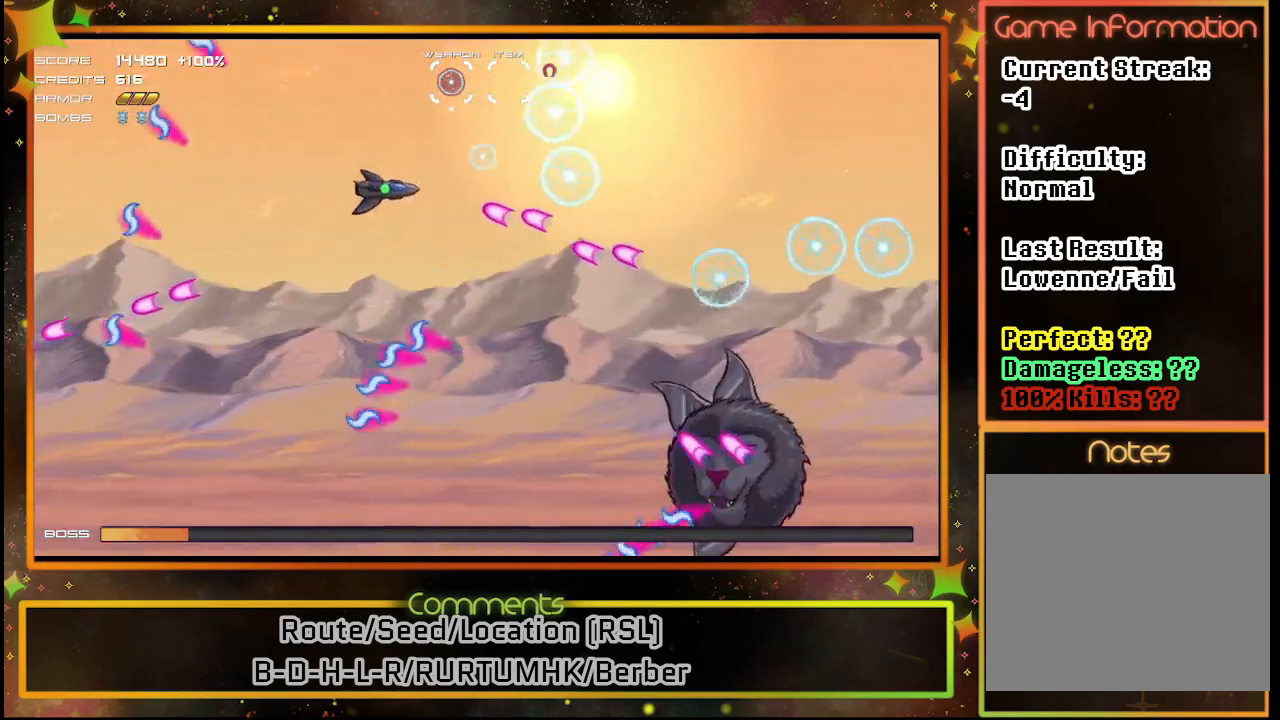
{"buttons": ["SQUARE"], "left_stick": "center", "events": [[67, "DPAD_LEFT", "up"], [133, "DPAD_DOWN", "up"], [300, "DPAD_DOWN", "down"], [350, "DPAD_DOWN", "up"]]}
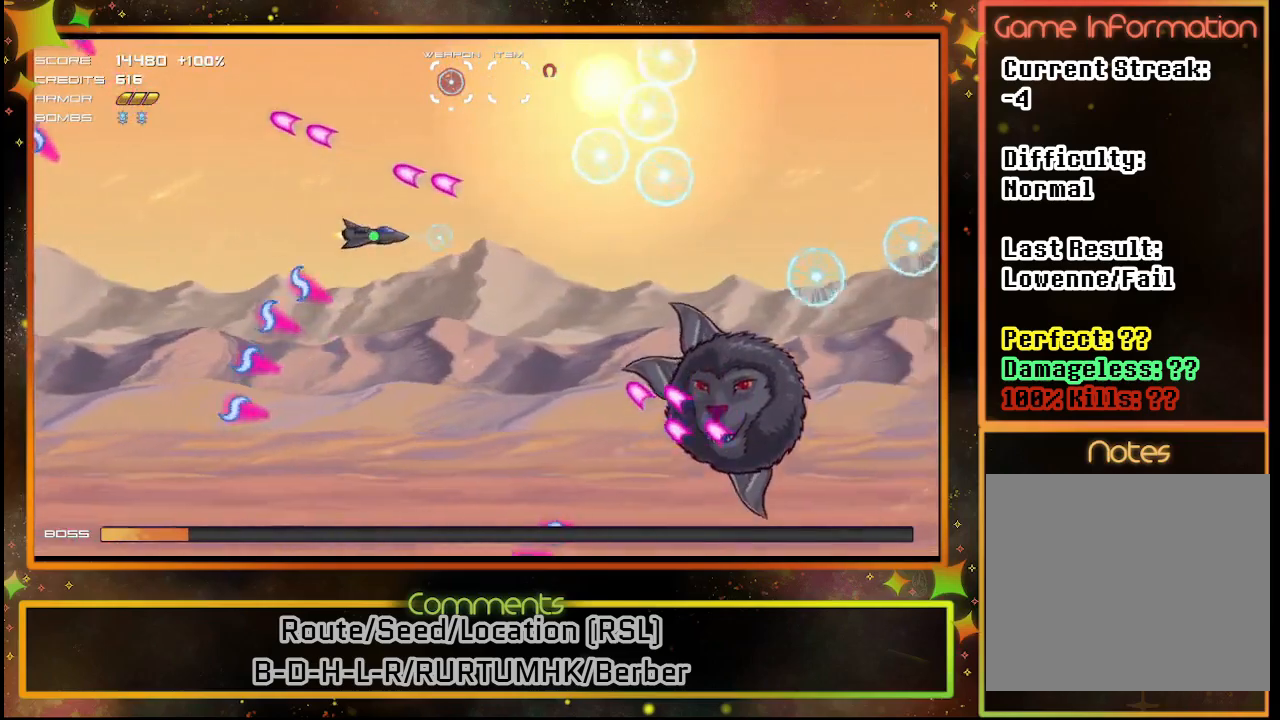
{"buttons": ["SQUARE", "DPAD_LEFT"], "left_stick": "center", "events": [[367, "DPAD_UP", "down"], [467, "DPAD_UP", "up"], [483, "DPAD_LEFT", "down"]]}
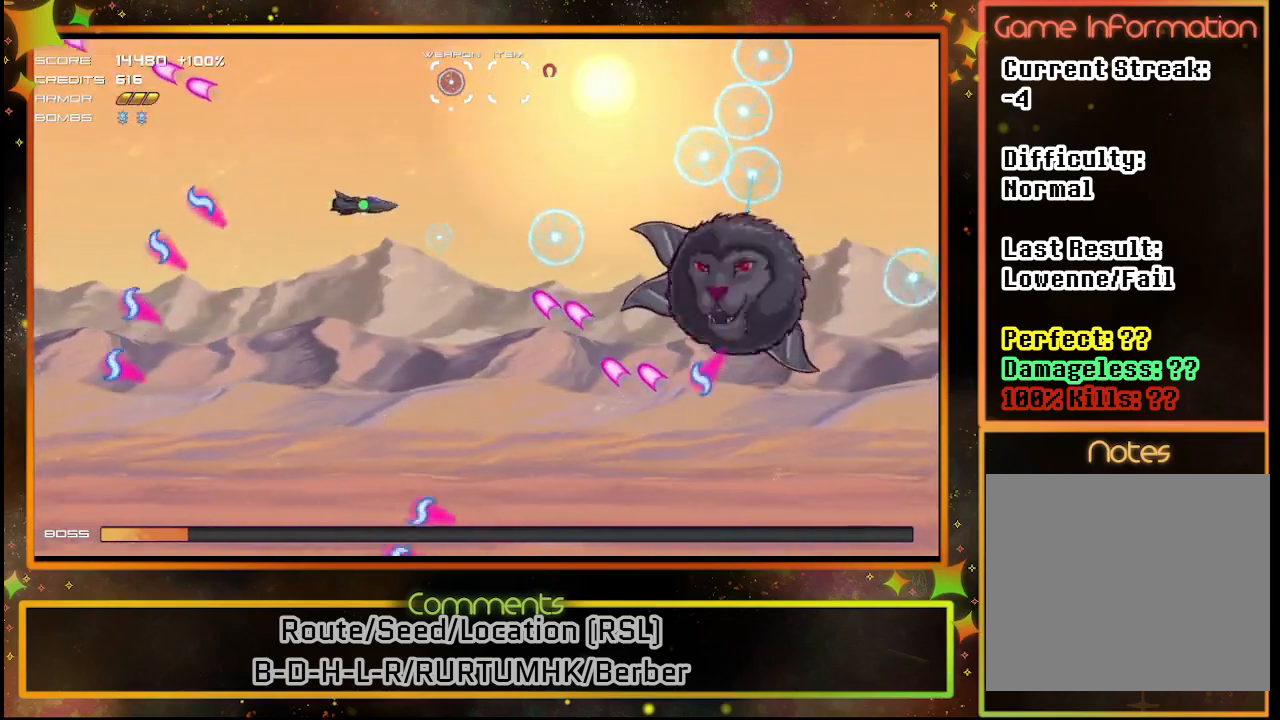
{"buttons": ["SQUARE"], "left_stick": "center", "events": [[117, "DPAD_DOWN", "down"], [267, "DPAD_DOWN", "up"], [267, "DPAD_LEFT", "up"]]}
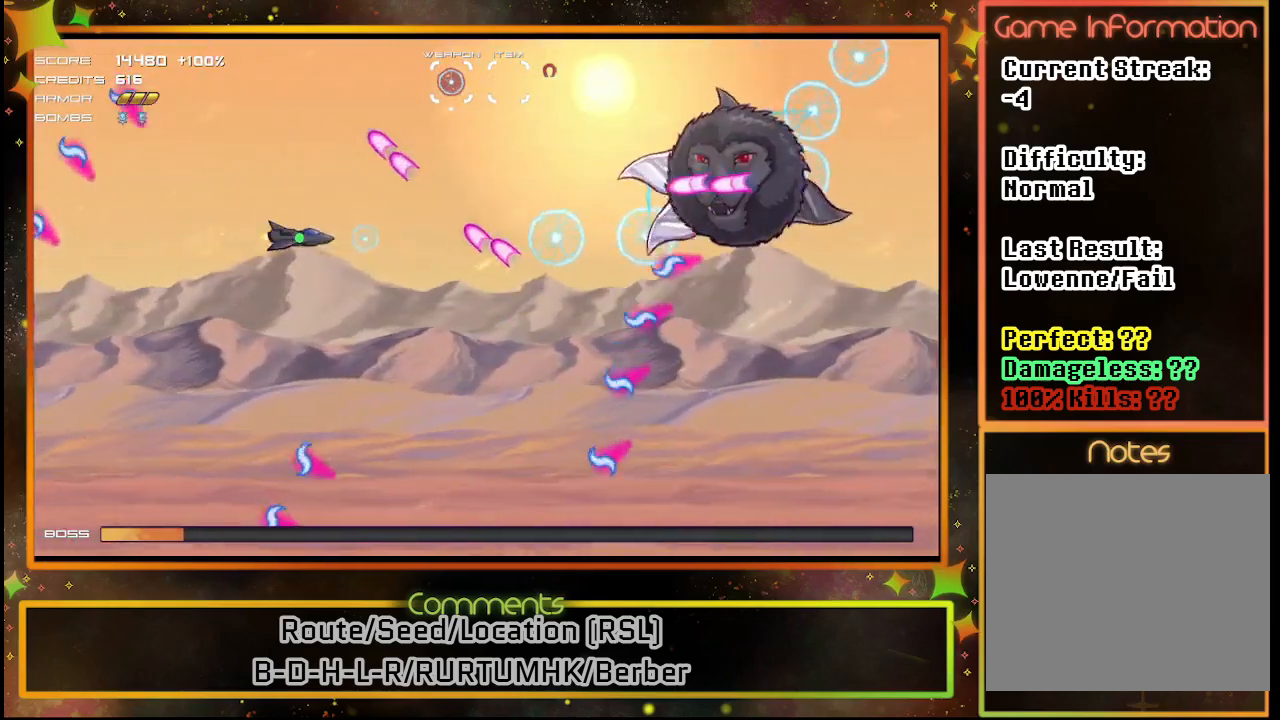
{"buttons": ["SQUARE"], "left_stick": "center", "events": [[100, "DPAD_DOWN", "down"], [233, "DPAD_DOWN", "up"]]}
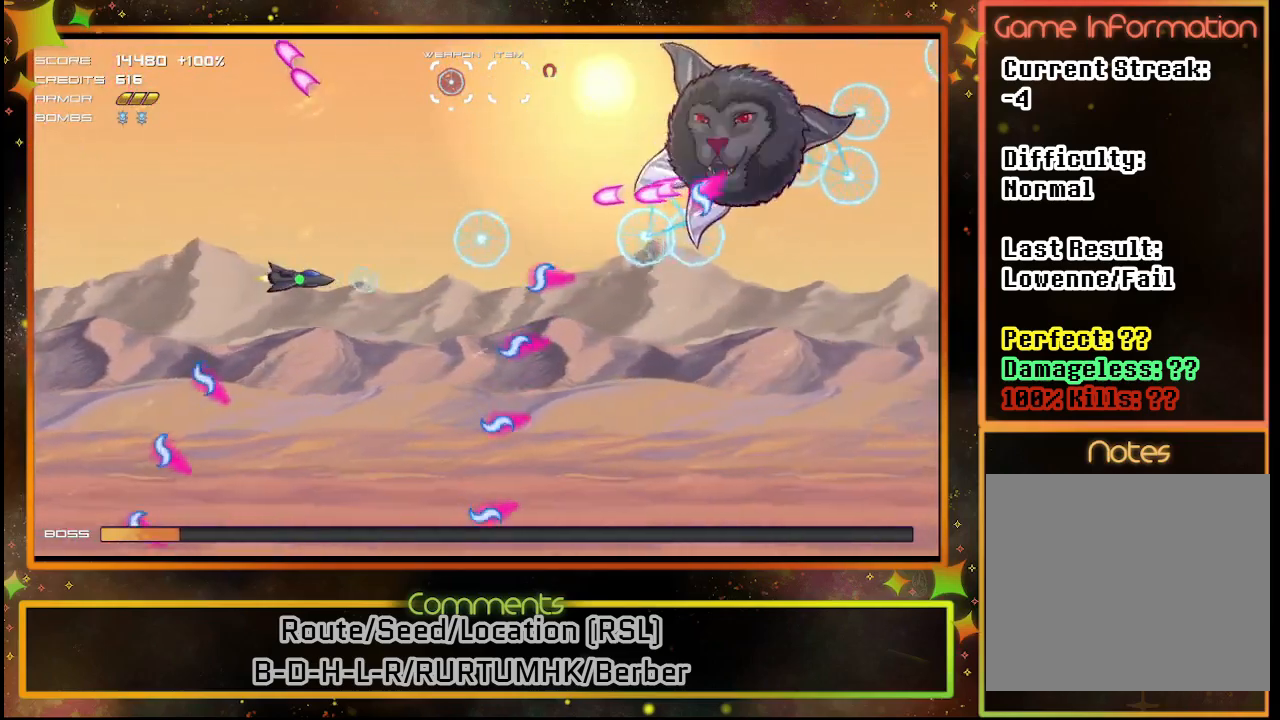
{"buttons": ["SQUARE", "DPAD_UP"], "left_stick": "center", "events": [[217, "DPAD_UP", "down"]]}
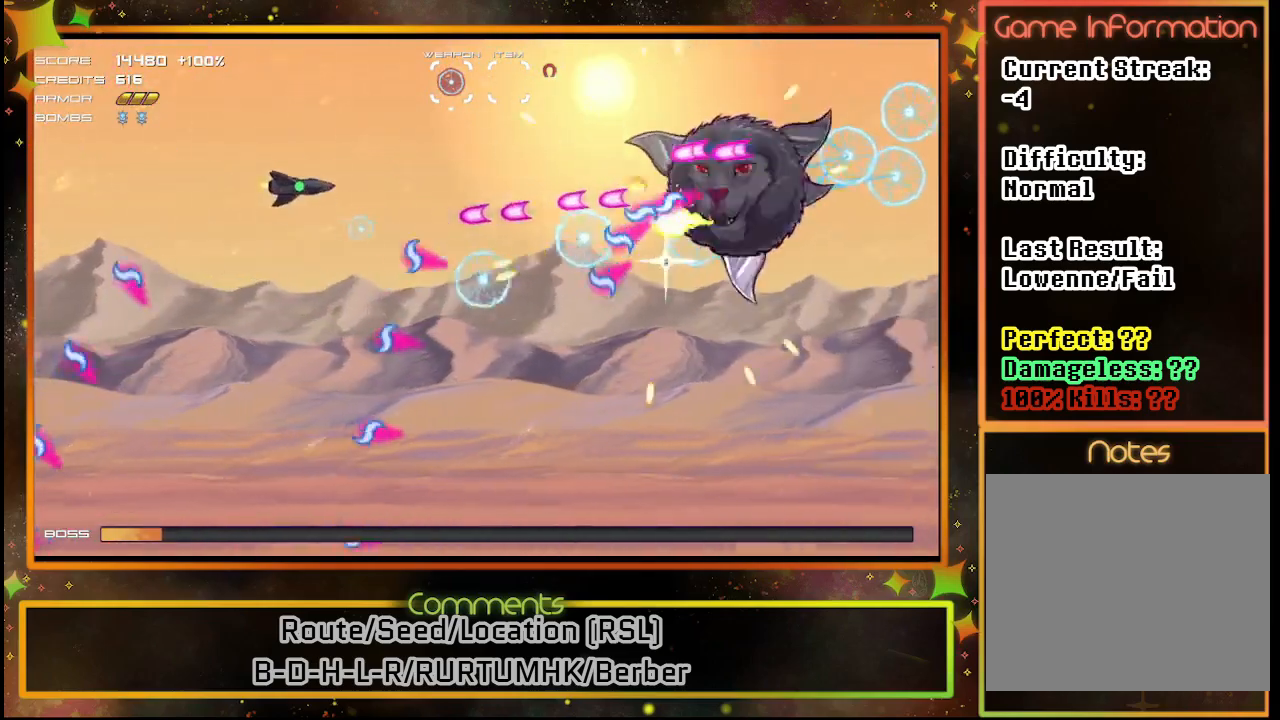
{"buttons": ["SQUARE"], "left_stick": "center", "events": [[33, "DPAD_RIGHT", "down"], [383, "DPAD_UP", "up"], [433, "DPAD_RIGHT", "up"]]}
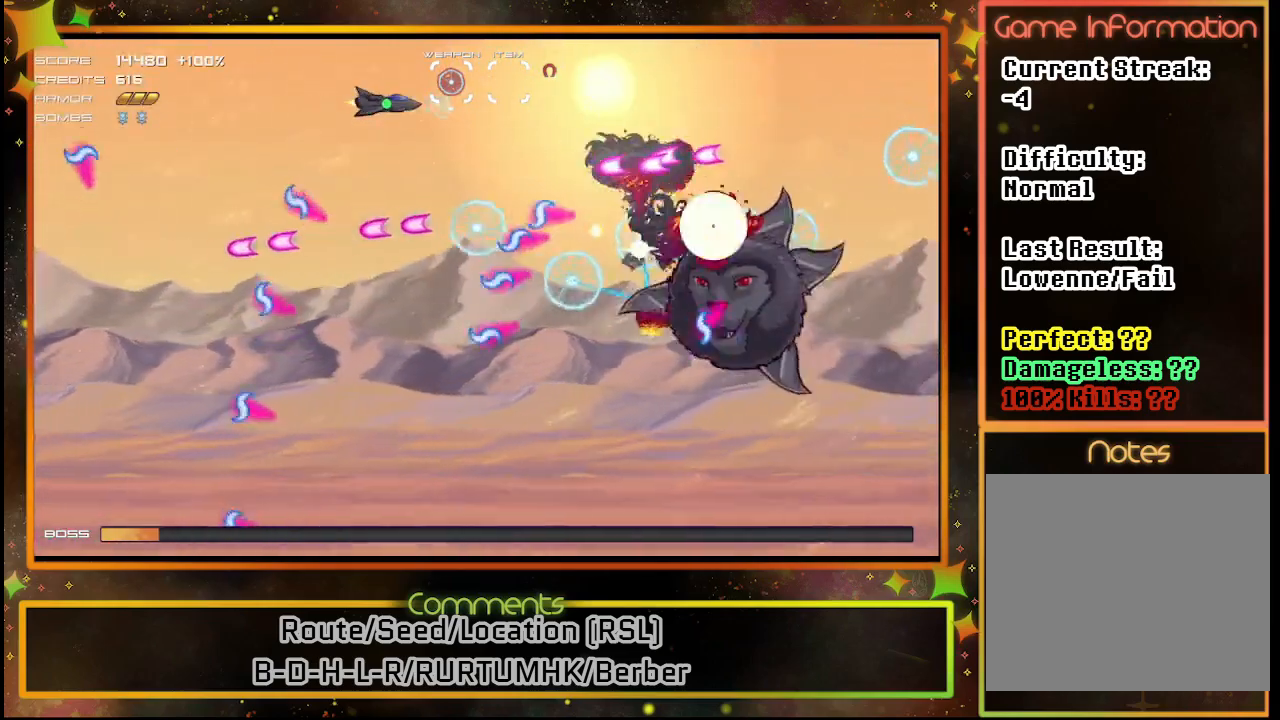
{"buttons": ["SQUARE"], "left_stick": "center", "events": []}
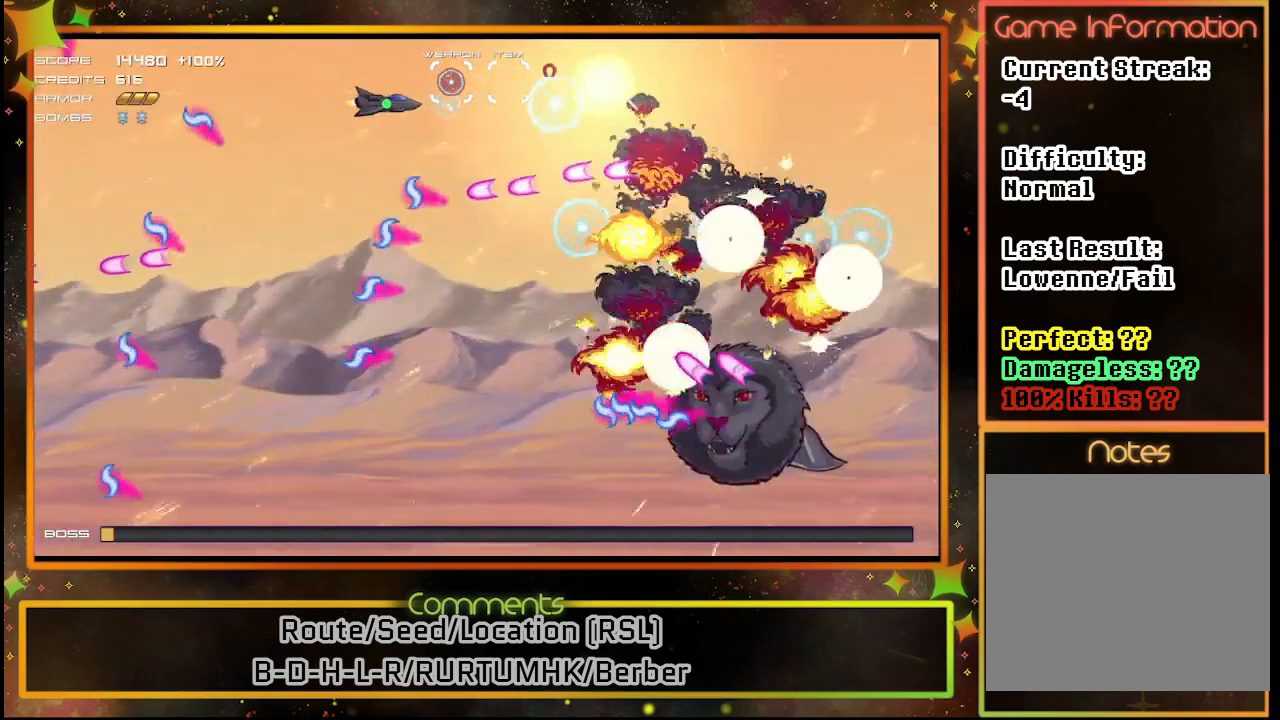
{"buttons": ["SQUARE"], "left_stick": "center", "events": [[83, "DPAD_RIGHT", "down"], [233, "DPAD_RIGHT", "up"]]}
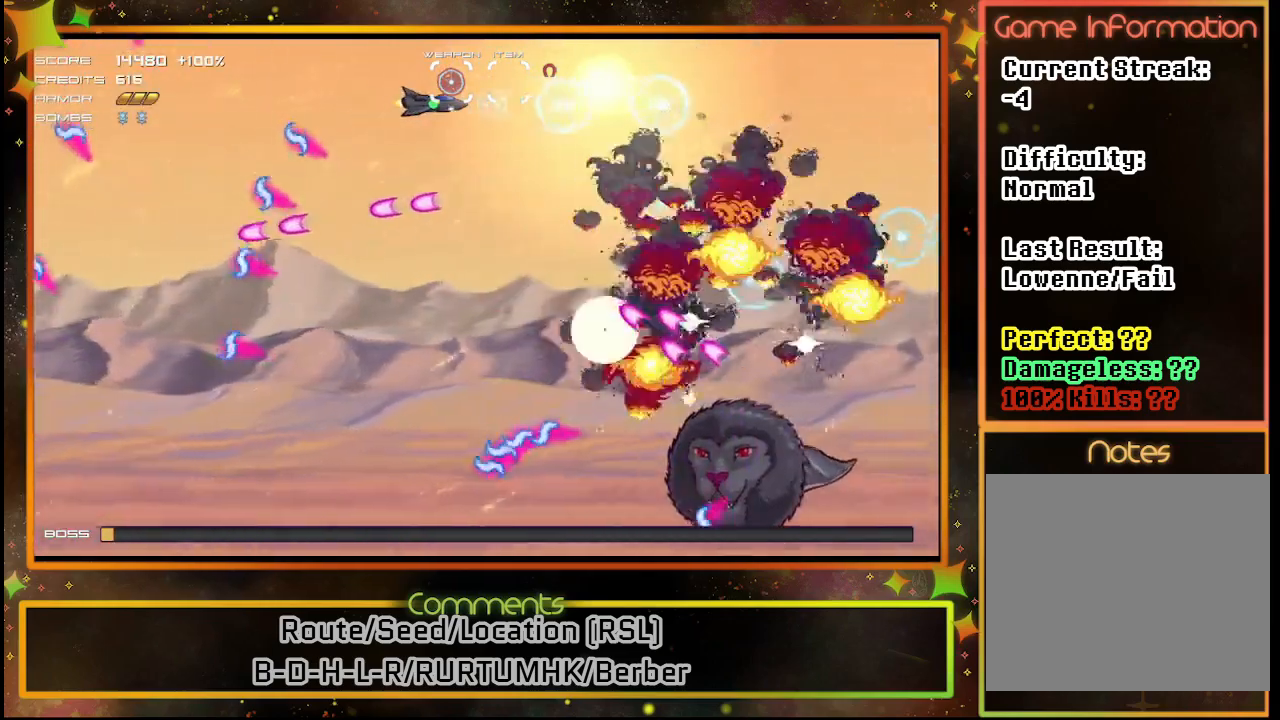
{"buttons": ["SQUARE", "DPAD_DOWN", "DPAD_LEFT"], "left_stick": "center", "events": [[150, "DPAD_DOWN", "down"], [467, "DPAD_LEFT", "down"]]}
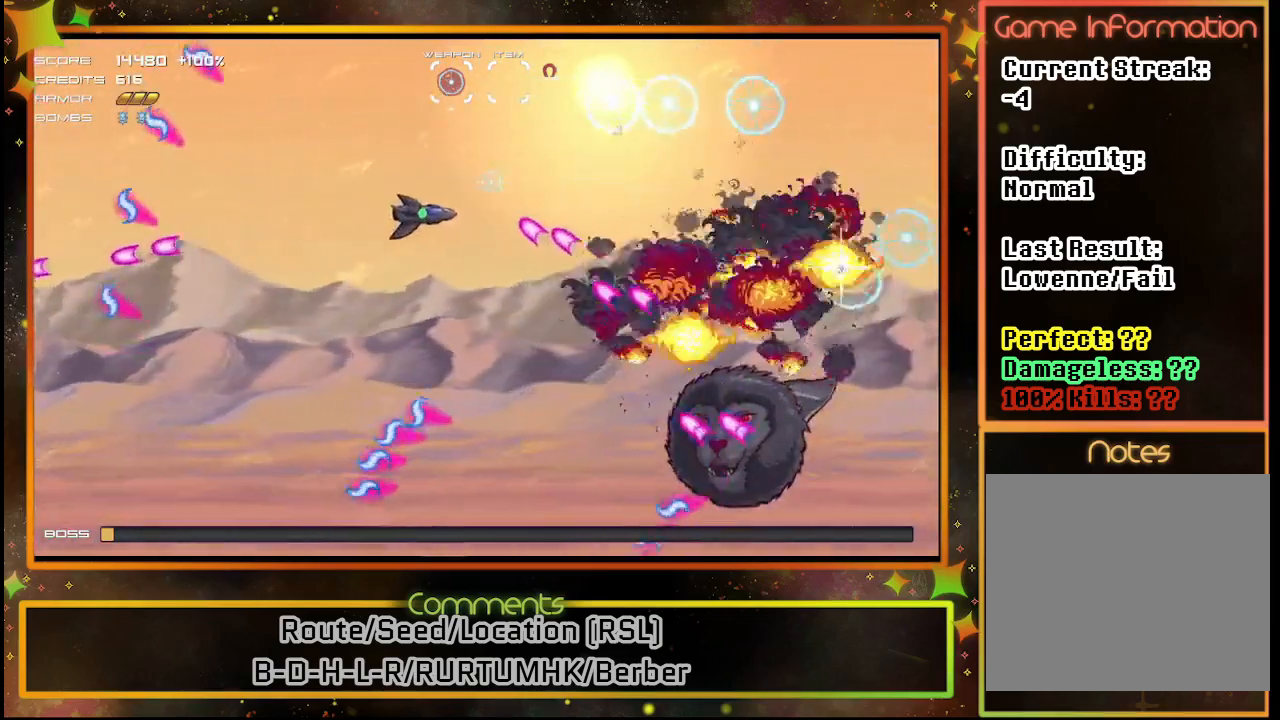
{"buttons": ["SQUARE"], "left_stick": "center", "events": [[50, "DPAD_DOWN", "up"], [250, "DPAD_LEFT", "up"], [283, "DPAD_DOWN", "down"], [317, "DPAD_DOWN", "up"]]}
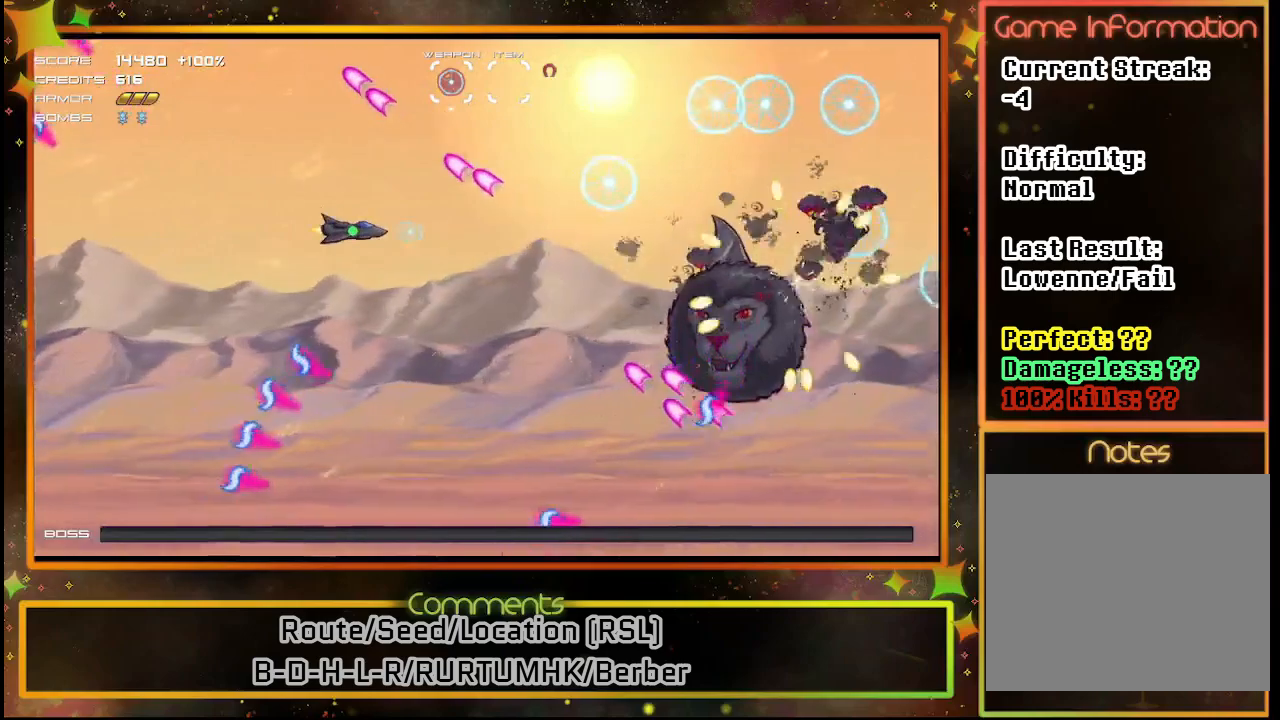
{"buttons": ["SQUARE"], "left_stick": "center", "events": [[150, "DPAD_UP", "down"], [267, "DPAD_UP", "up"]]}
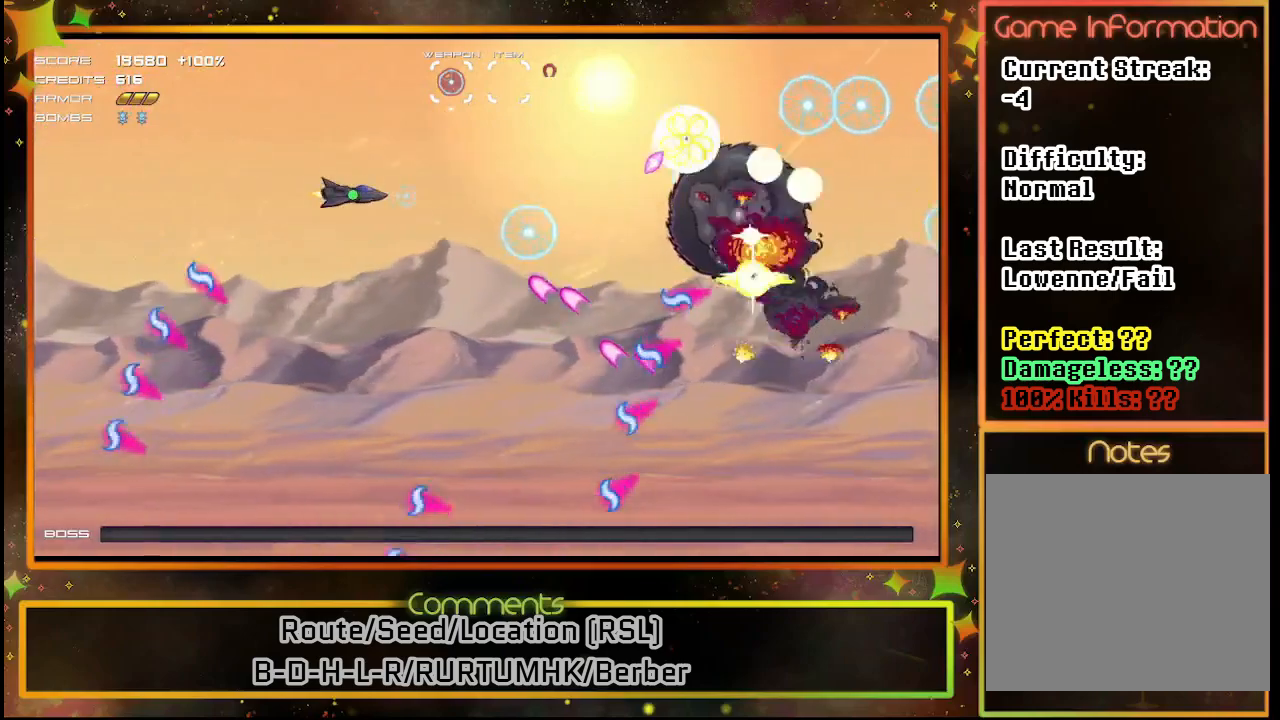
{"buttons": ["SQUARE"], "left_stick": "center", "events": [[67, "DPAD_LEFT", "down"], [67, "DPAD_UP", "down"], [217, "DPAD_UP", "up"], [300, "DPAD_DOWN", "down"], [350, "DPAD_LEFT", "up"], [500, "DPAD_DOWN", "up"]]}
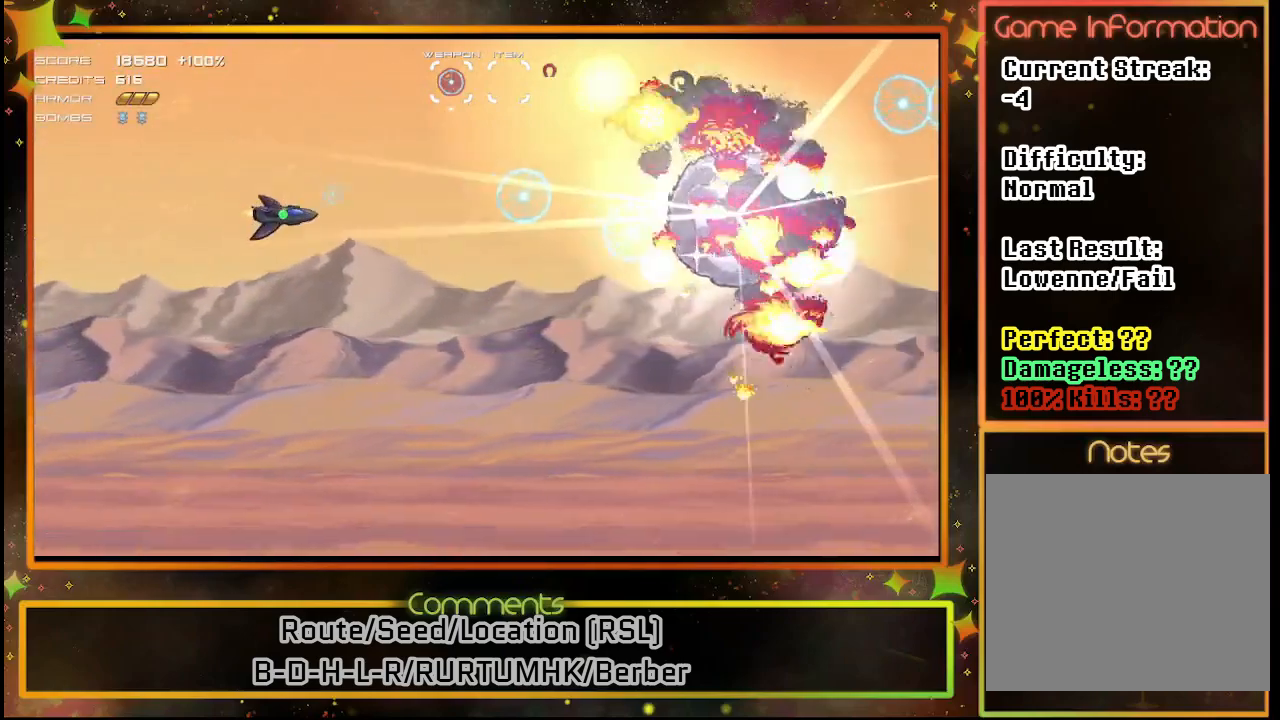
{"buttons": ["DPAD_DOWN"], "left_stick": "center", "events": [[133, "DPAD_DOWN", "down"], [183, "DPAD_RIGHT", "down"], [283, "DPAD_RIGHT", "up"], [333, "SQUARE", "up"]]}
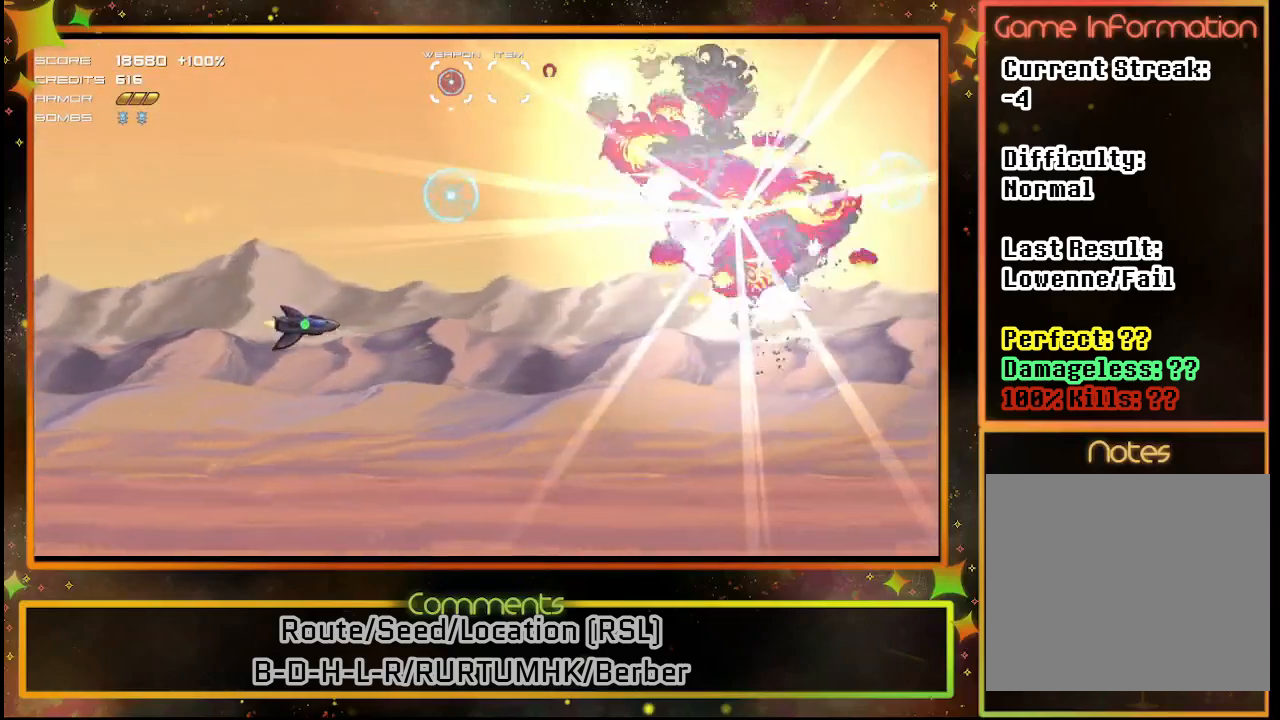
{"buttons": [], "left_stick": "center", "events": [[17, "DPAD_DOWN", "up"]]}
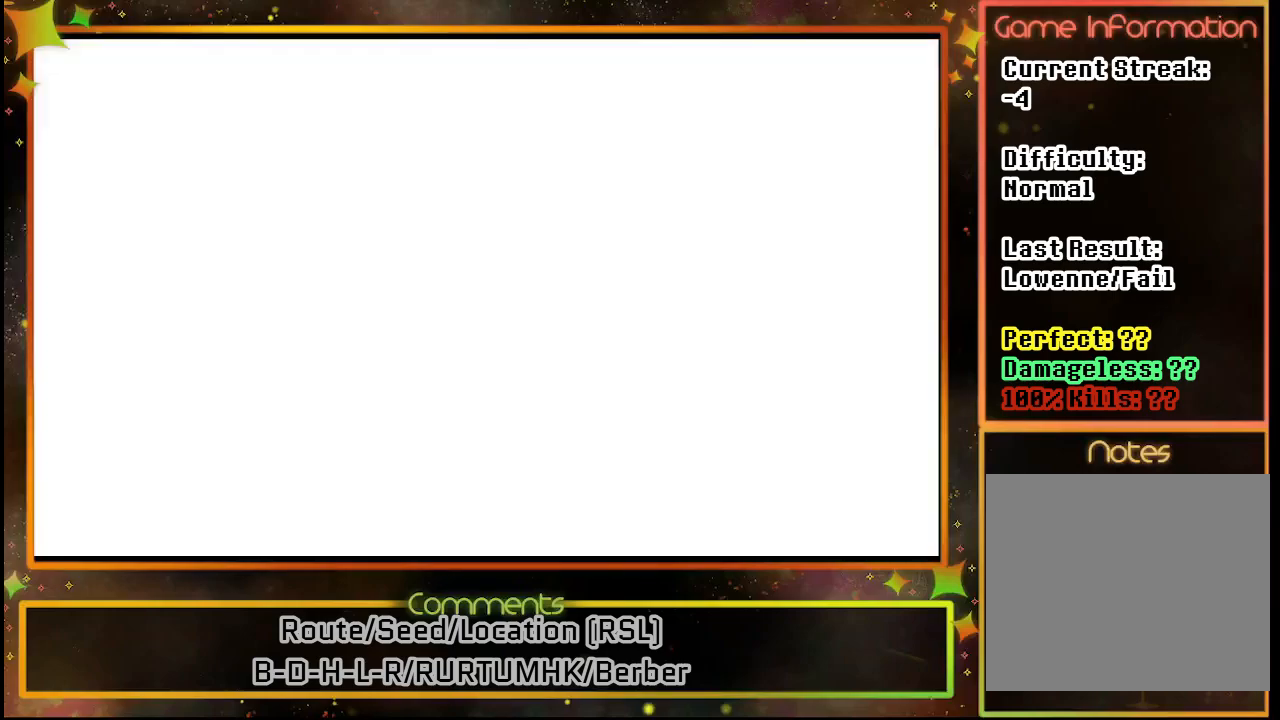
{"buttons": [], "left_stick": "center", "events": []}
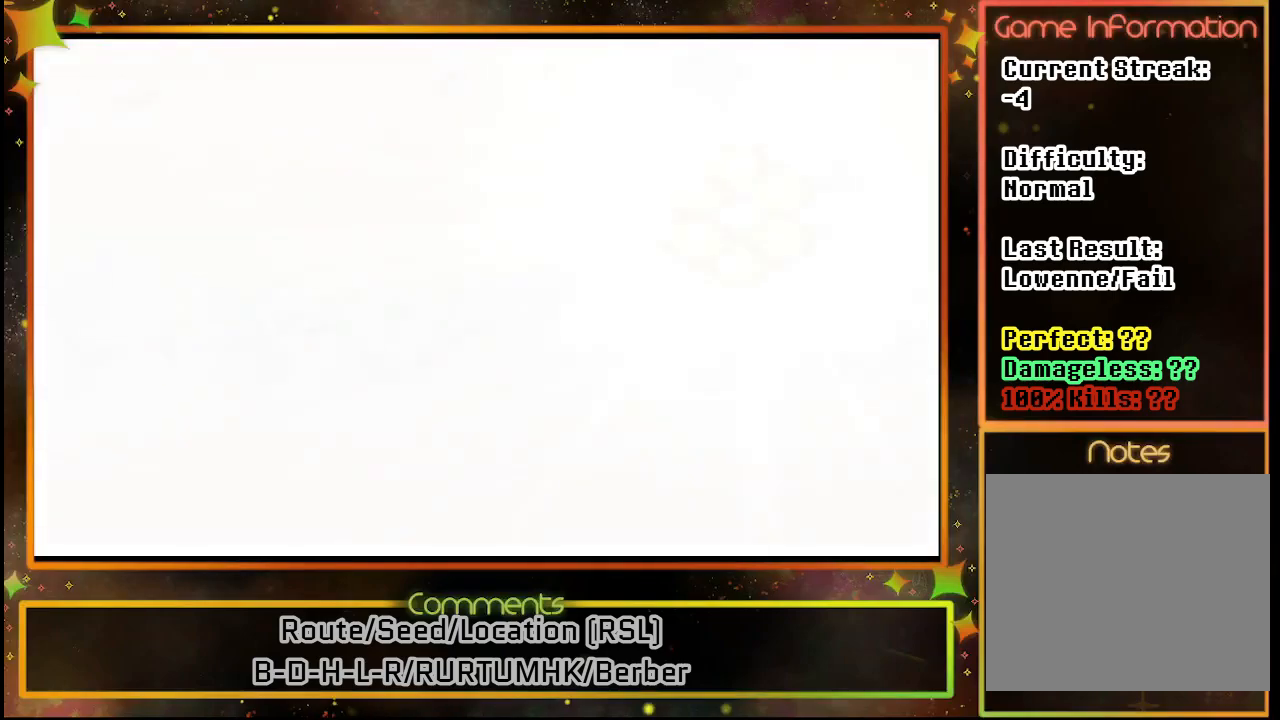
{"buttons": [], "left_stick": "center", "events": []}